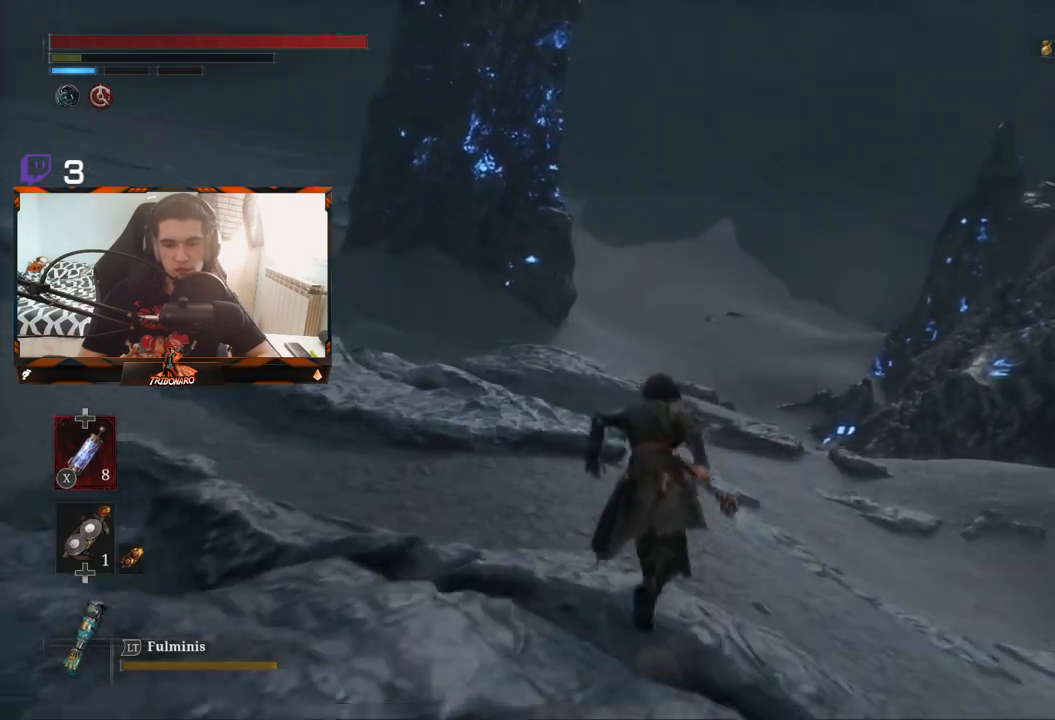
Gameplay with a controller (Xbox layout); each line is a JSON object with the inputs held at the frame after it. "events" lists button and stick changes between this image and that frame as [ms after this image, input, new state], when the widget could be followed in between.
{"buttons": ["B"], "left_stick": "up", "right_stick": "center", "events": []}
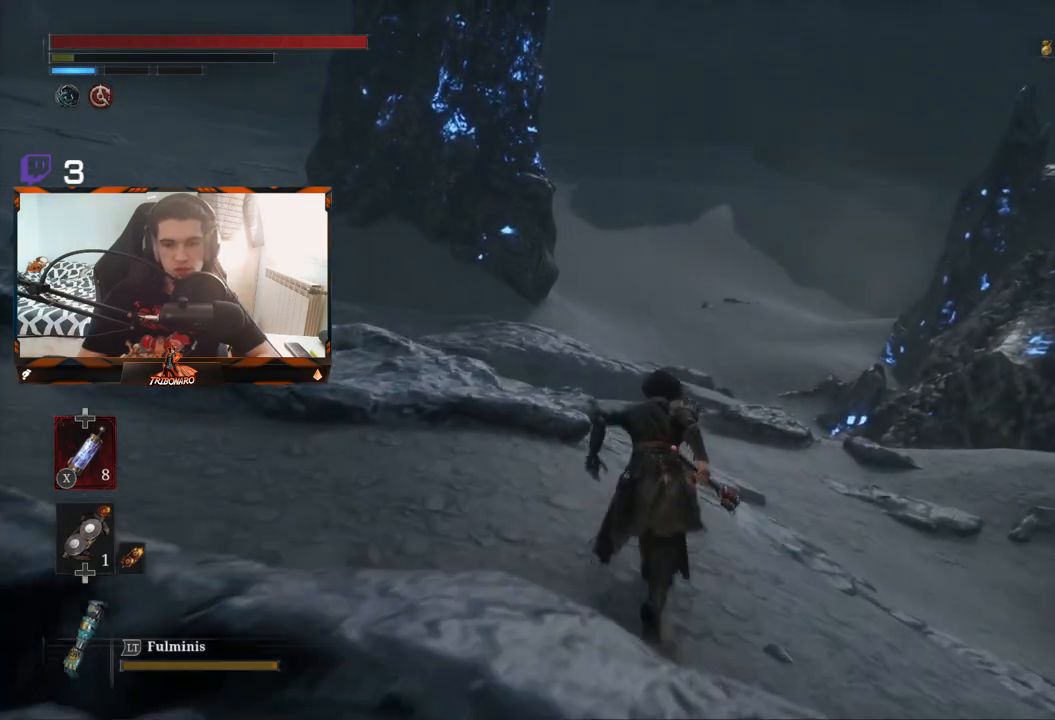
{"buttons": ["B"], "left_stick": "up", "right_stick": "center", "events": []}
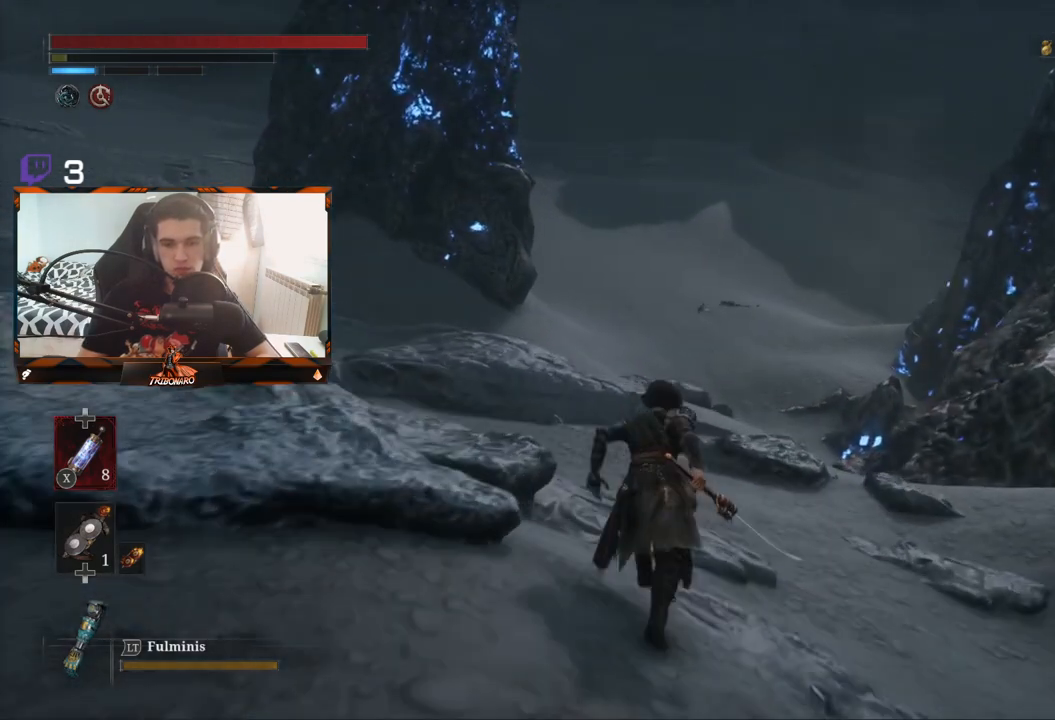
{"buttons": ["B"], "left_stick": "up", "right_stick": "center", "events": []}
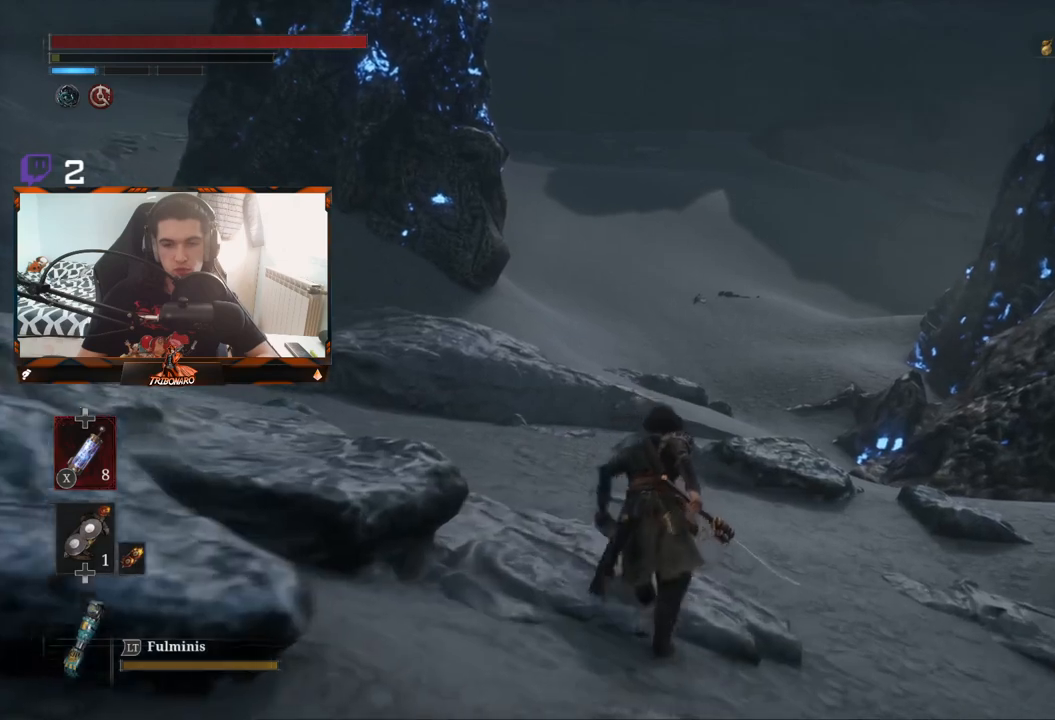
{"buttons": ["B"], "left_stick": "up", "right_stick": "center", "events": []}
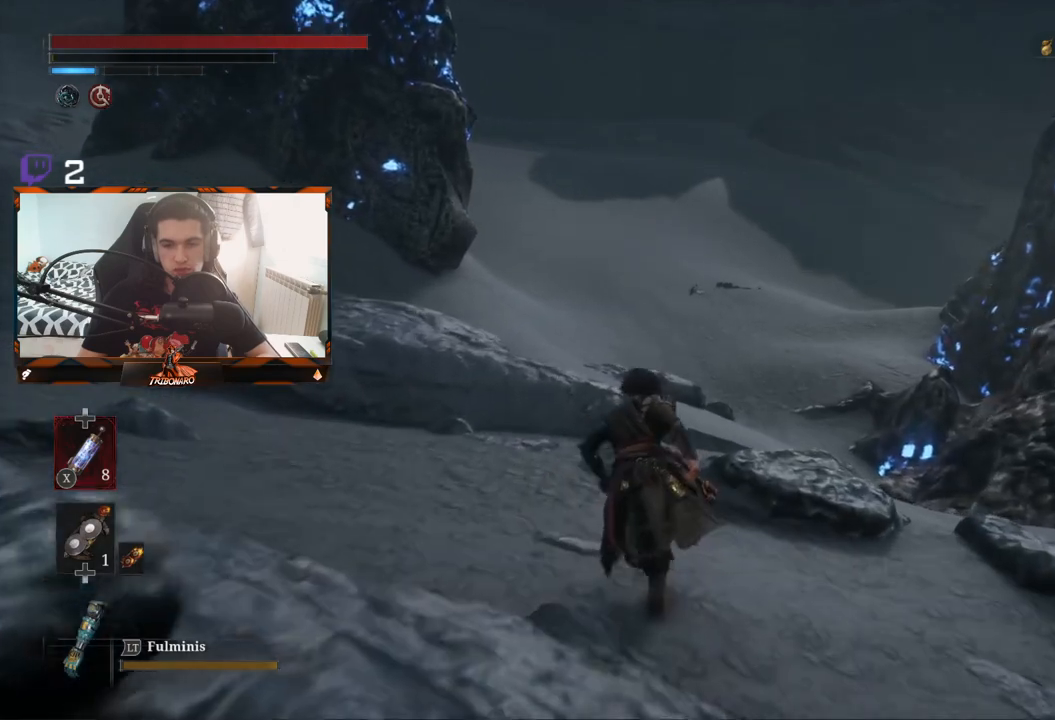
{"buttons": ["B"], "left_stick": "up", "right_stick": "center", "events": []}
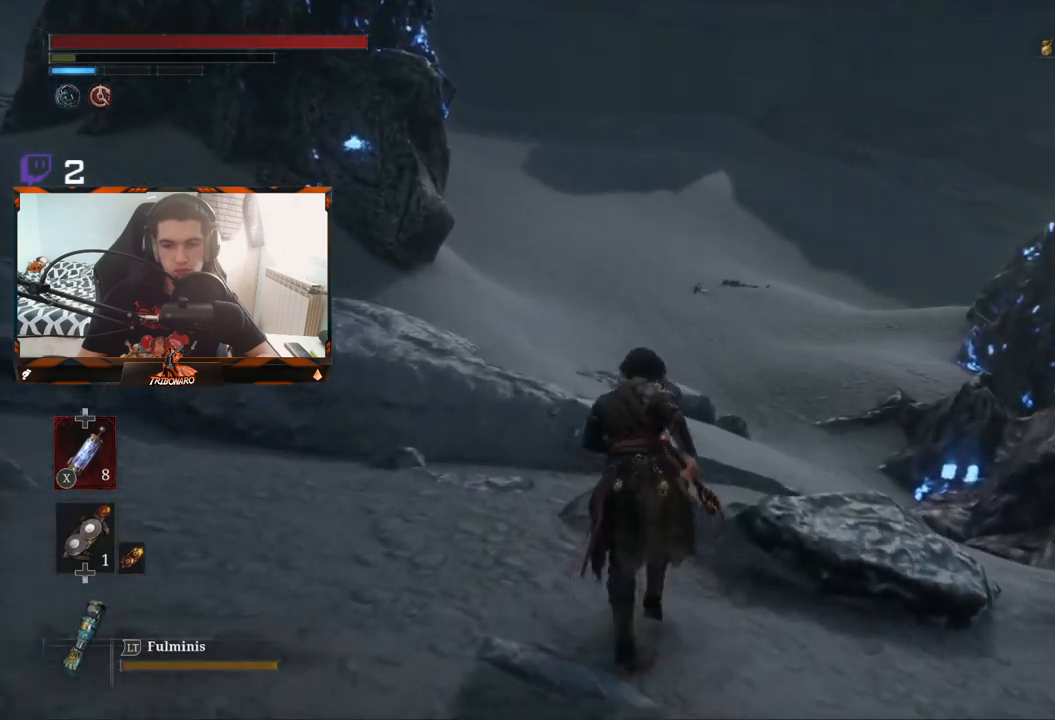
{"buttons": [], "left_stick": "up", "right_stick": "center", "events": [[150, "B", "up"]]}
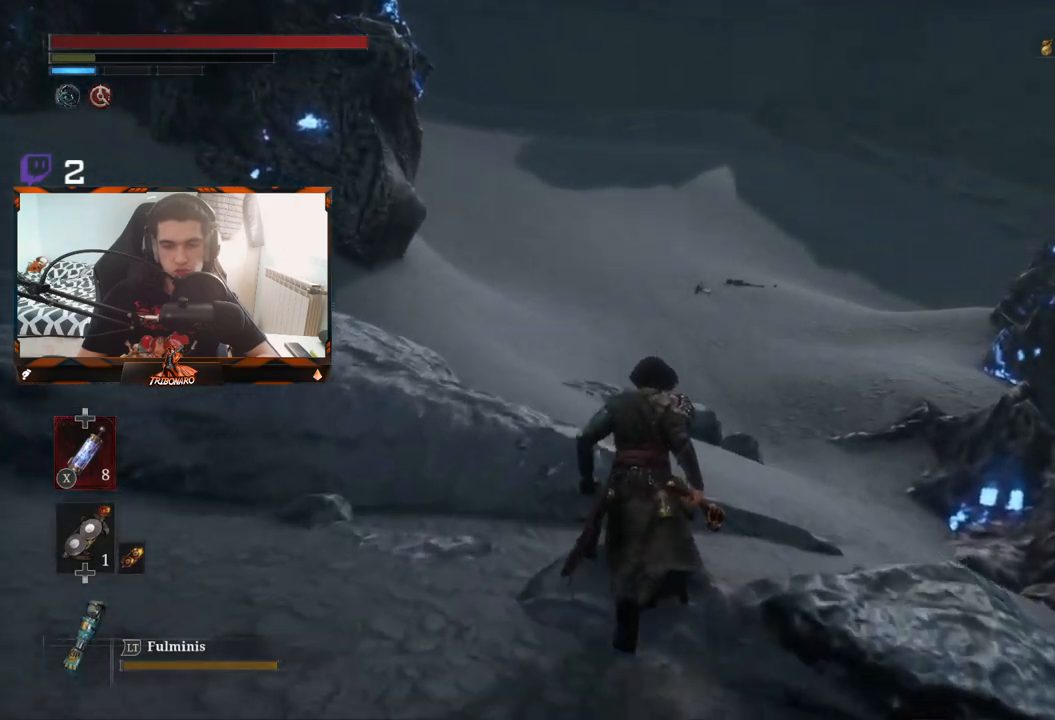
{"buttons": [], "left_stick": "up", "right_stick": "center", "events": []}
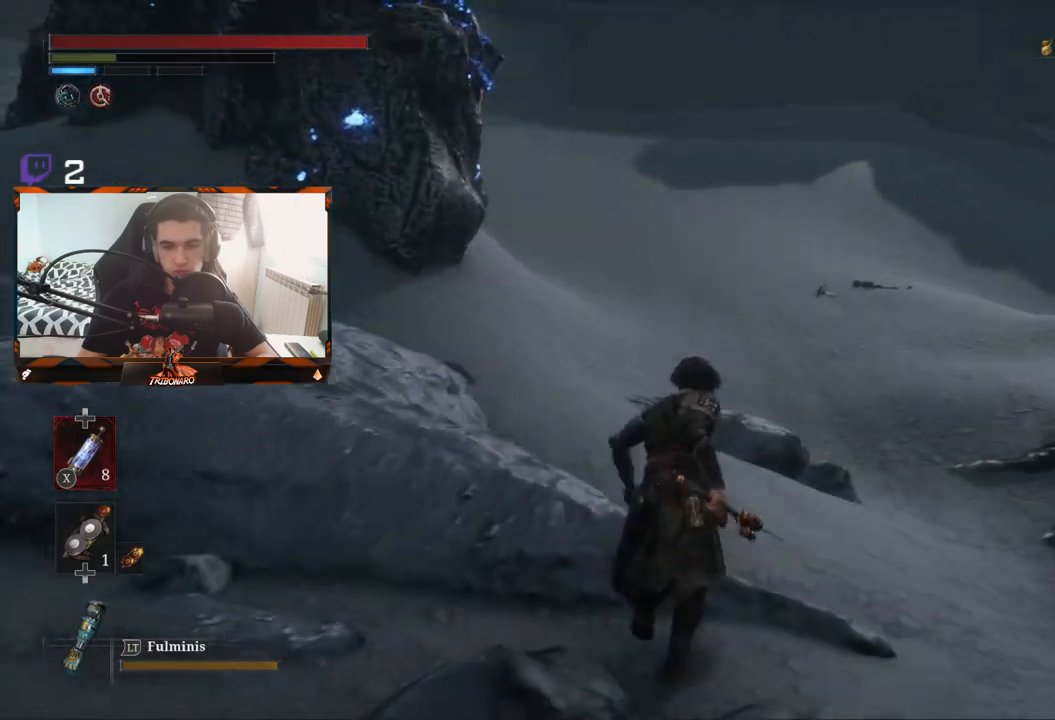
{"buttons": [], "left_stick": "up", "right_stick": "center", "events": []}
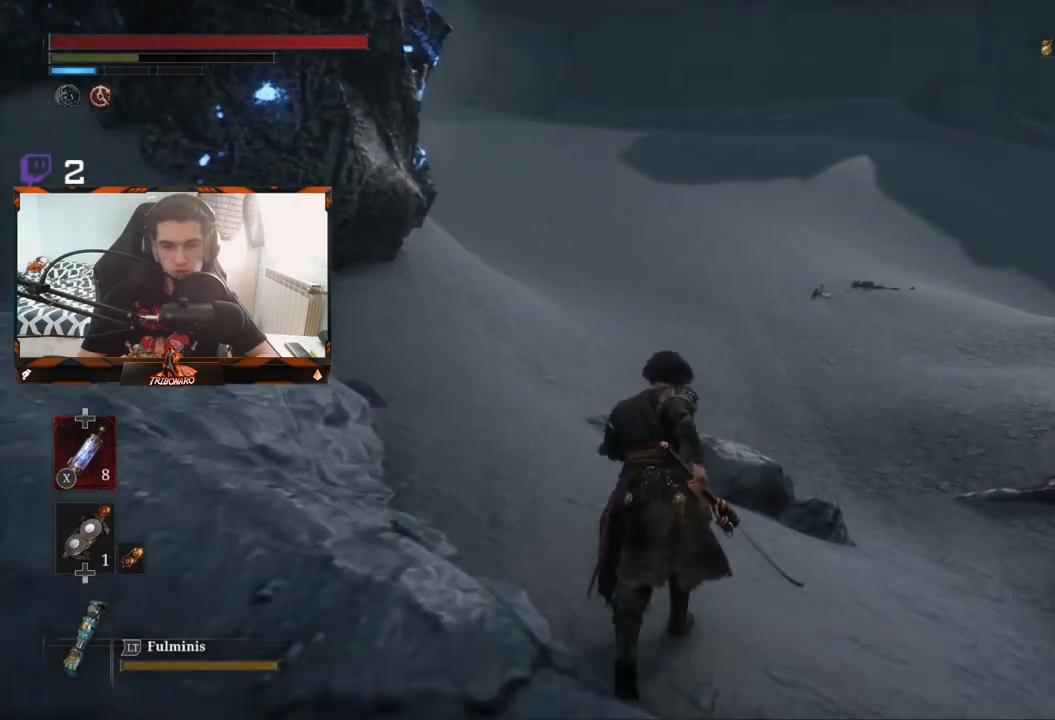
{"buttons": [], "left_stick": "up", "right_stick": "center", "events": []}
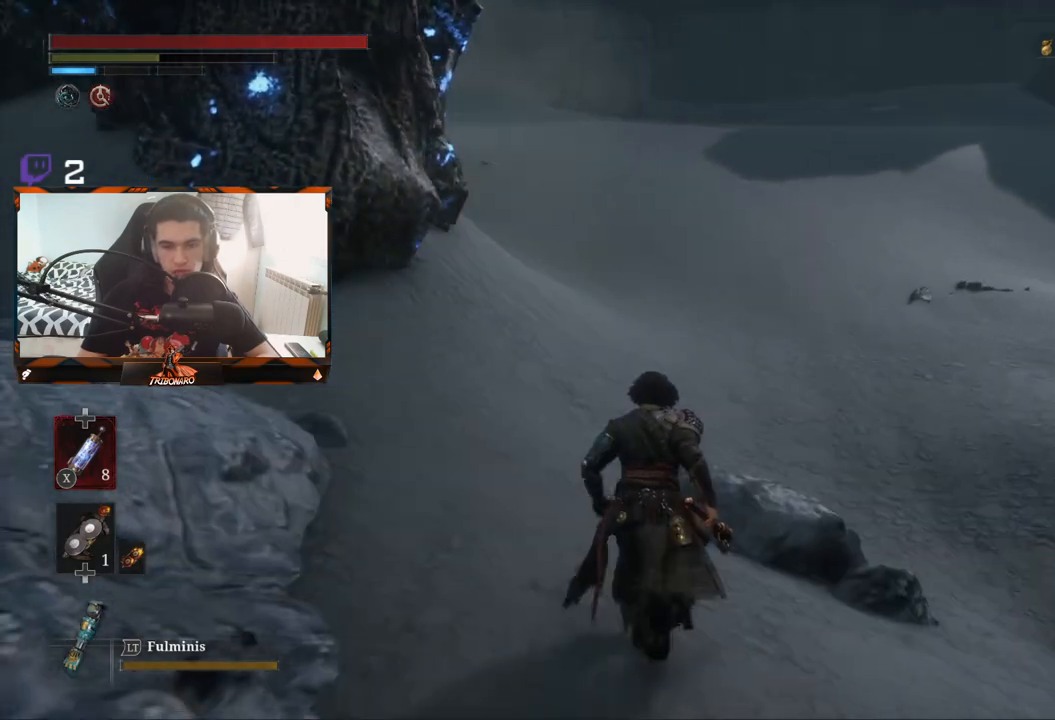
{"buttons": [], "left_stick": "up", "right_stick": "center", "events": []}
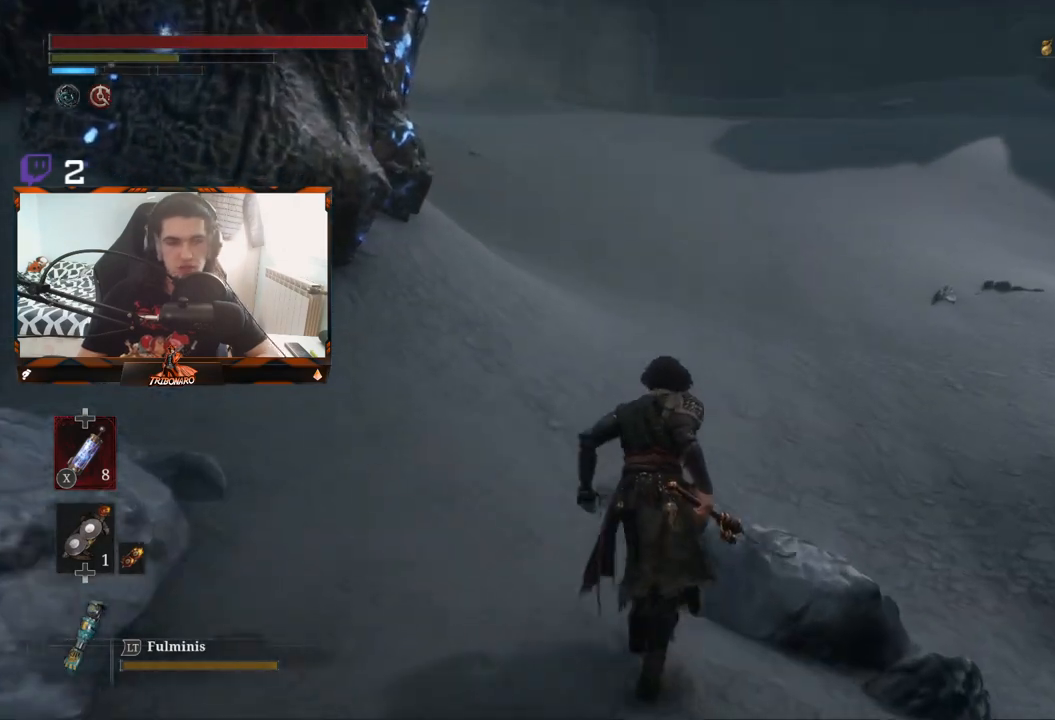
{"buttons": [], "left_stick": "up", "right_stick": "center", "events": []}
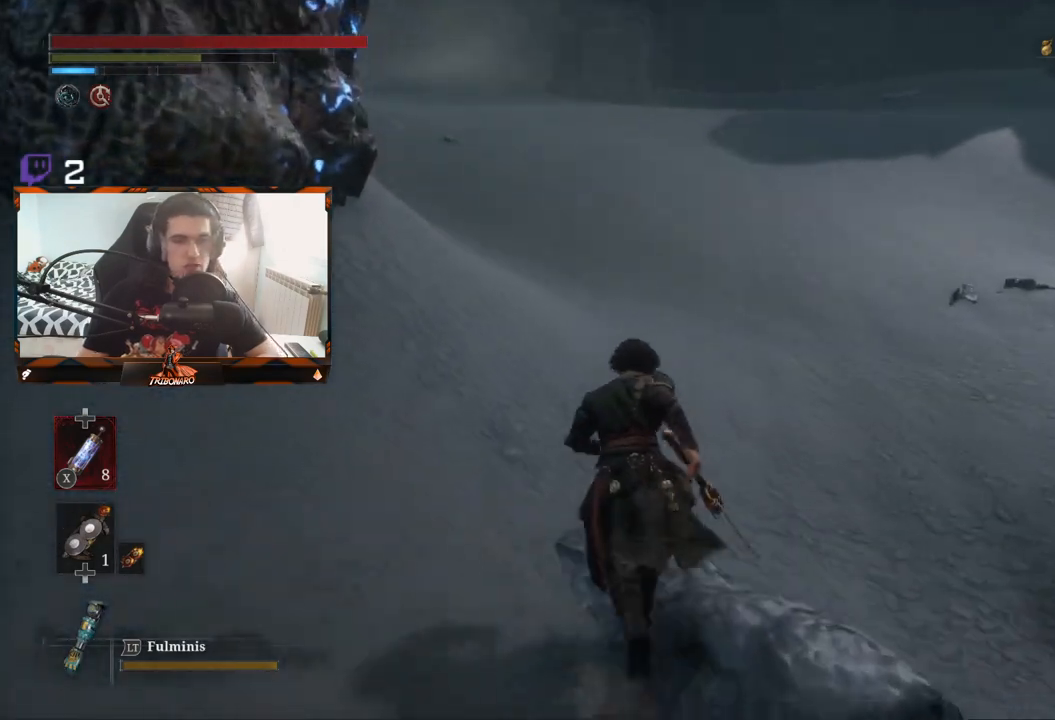
{"buttons": [], "left_stick": "up", "right_stick": "center", "events": []}
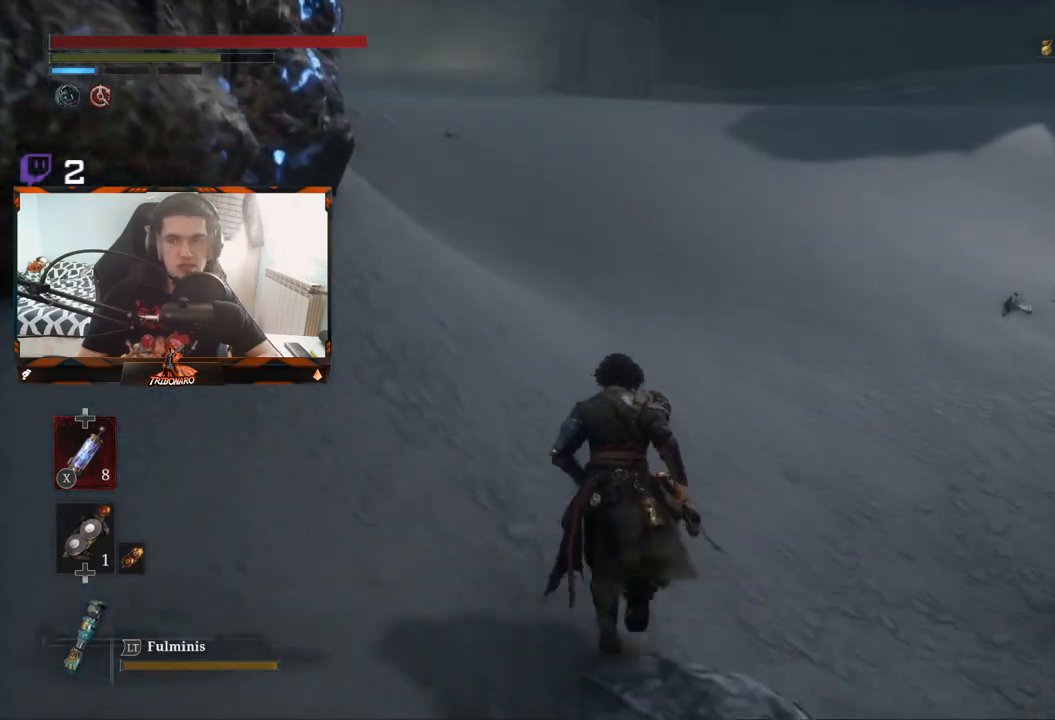
{"buttons": [], "left_stick": "up", "right_stick": "center", "events": []}
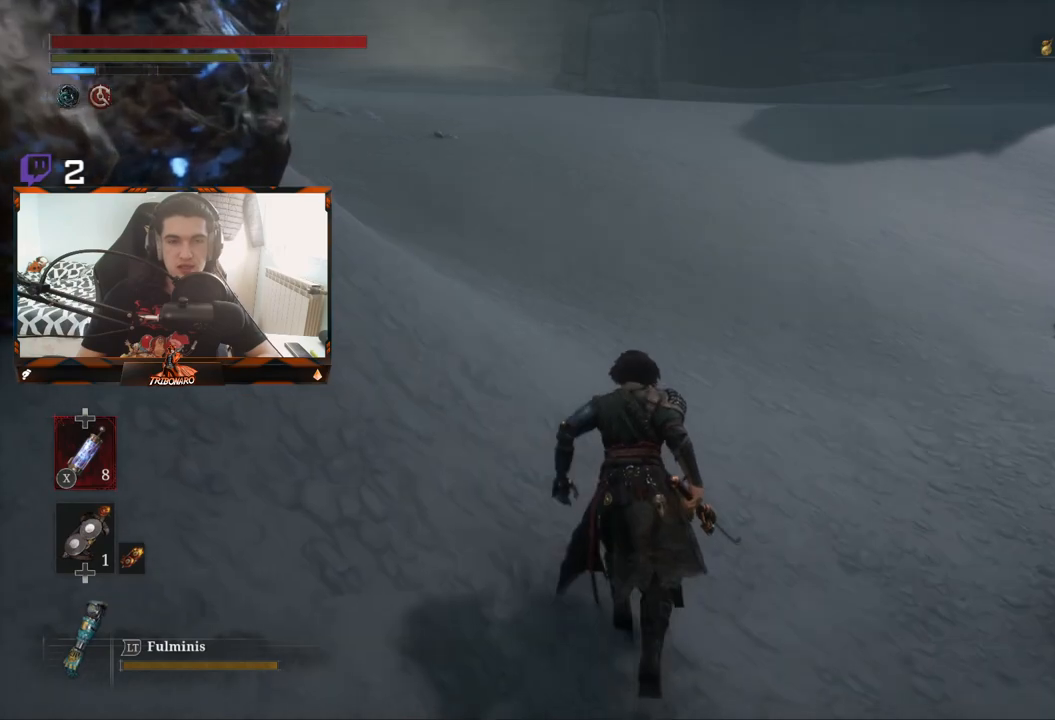
{"buttons": ["B"], "left_stick": "up", "right_stick": "center", "events": [[367, "B", "down"]]}
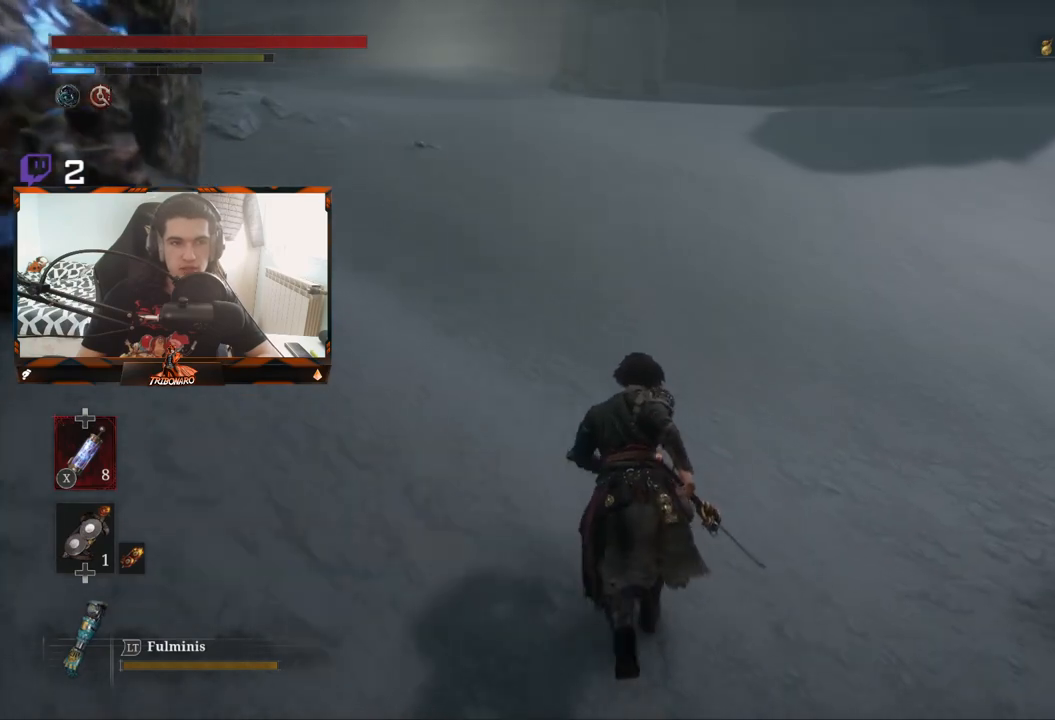
{"buttons": ["B"], "left_stick": "up", "right_stick": "center", "events": []}
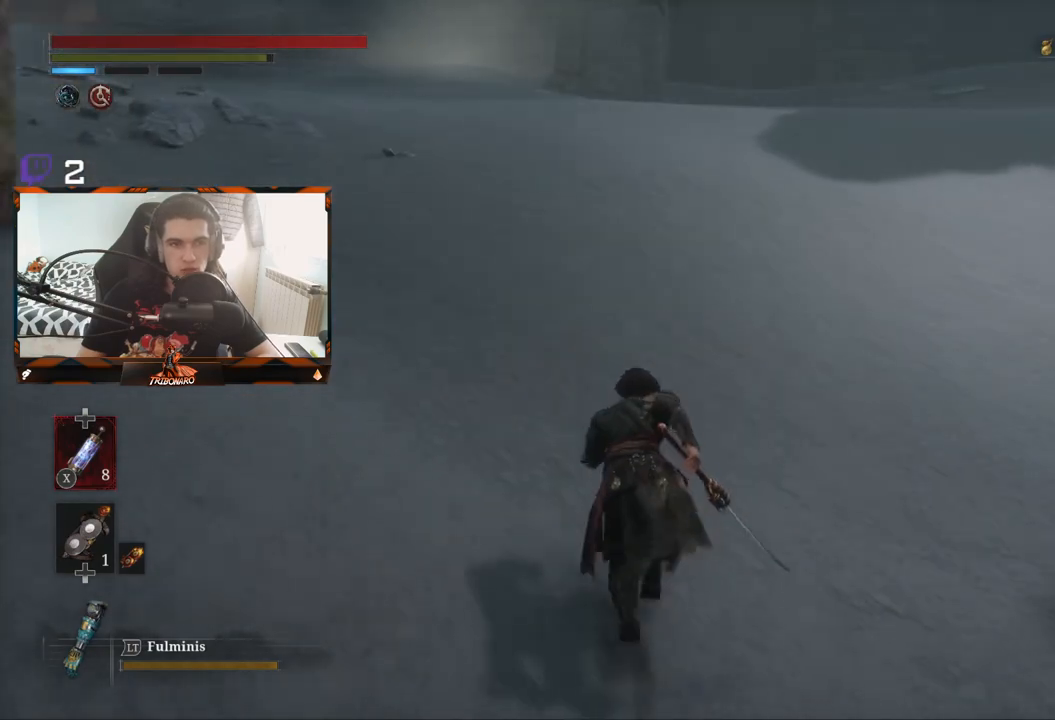
{"buttons": ["B"], "left_stick": "up", "right_stick": "center", "events": [[233, "right_stick", "up-left"], [350, "right_stick", "center"]]}
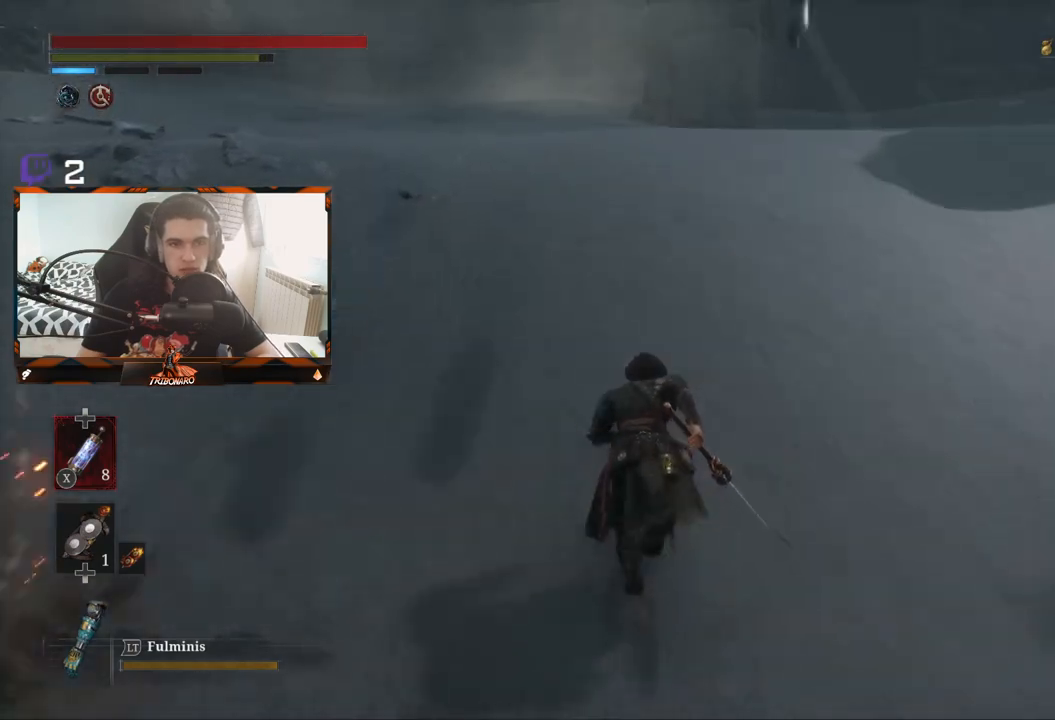
{"buttons": ["B"], "left_stick": "up", "right_stick": "up-left", "events": [[317, "right_stick", "up-left"]]}
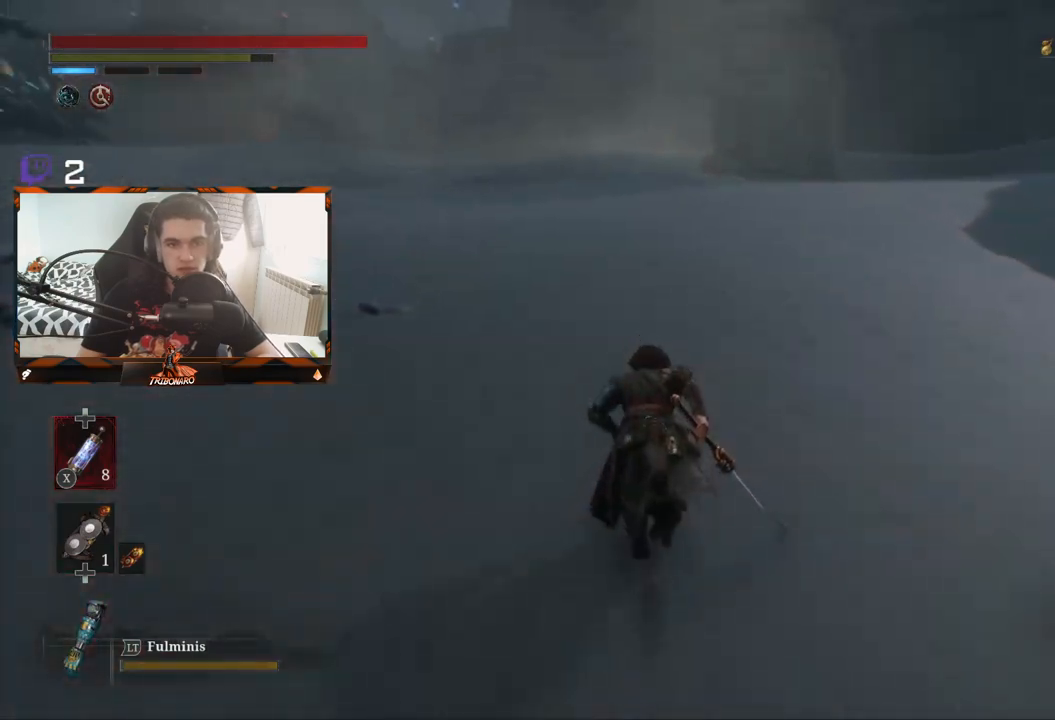
{"buttons": ["B"], "left_stick": "up", "right_stick": "center", "events": [[217, "right_stick", "center"]]}
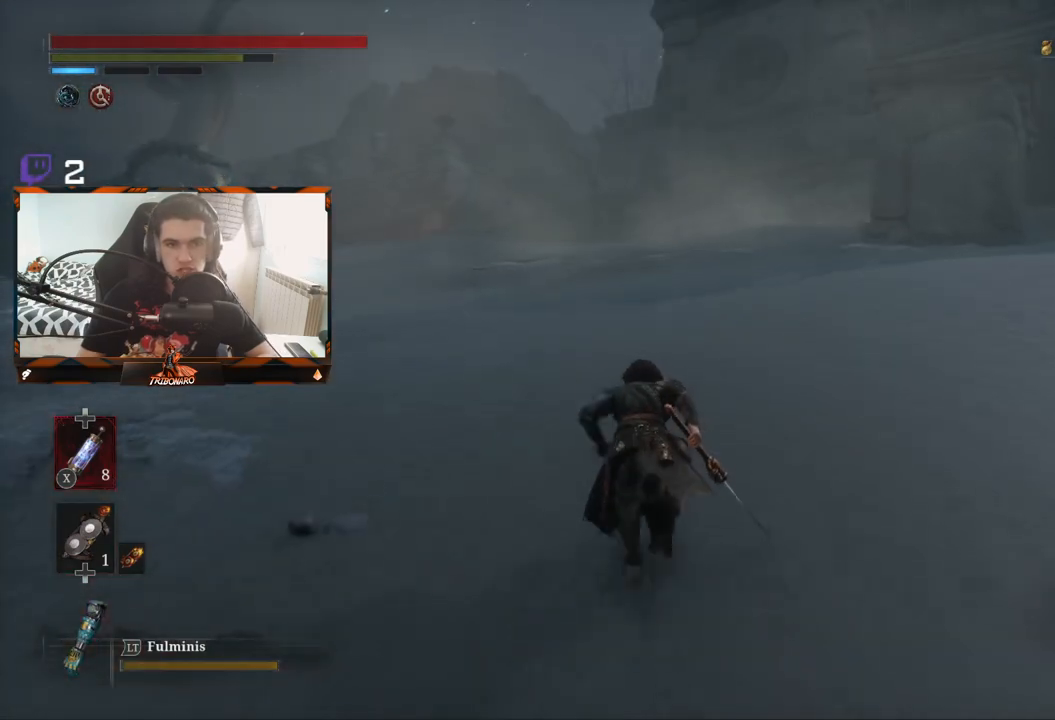
{"buttons": ["B"], "left_stick": "up", "right_stick": "center", "events": [[133, "right_stick", "left"], [217, "right_stick", "center"]]}
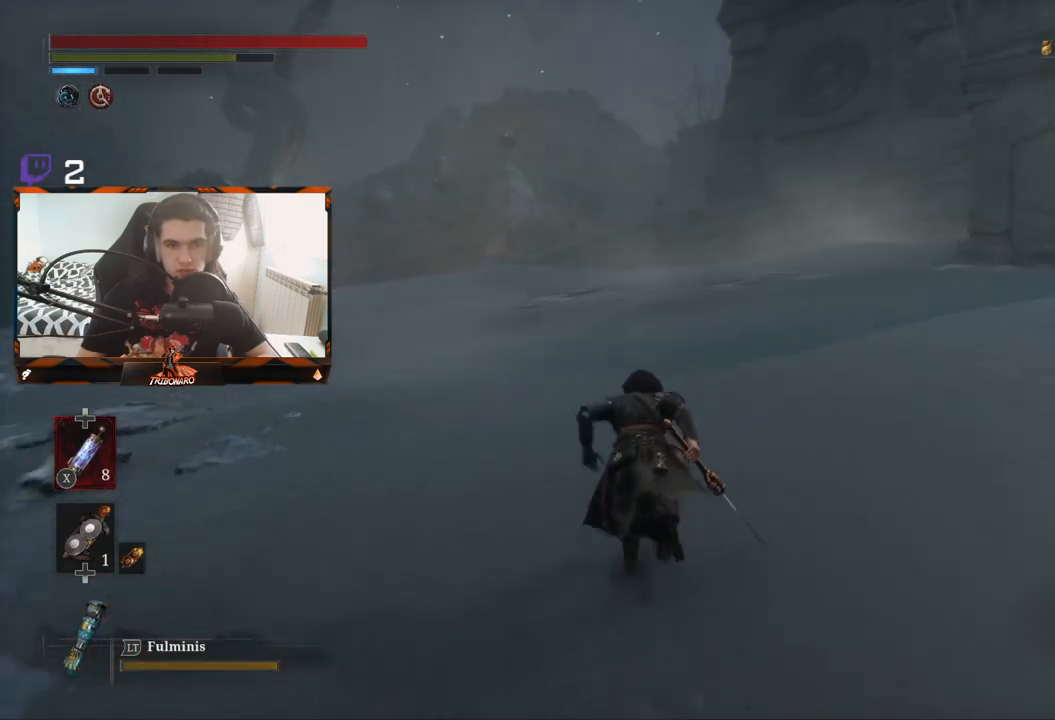
{"buttons": ["B"], "left_stick": "up", "right_stick": "center", "events": [[133, "right_stick", "left"], [317, "right_stick", "center"]]}
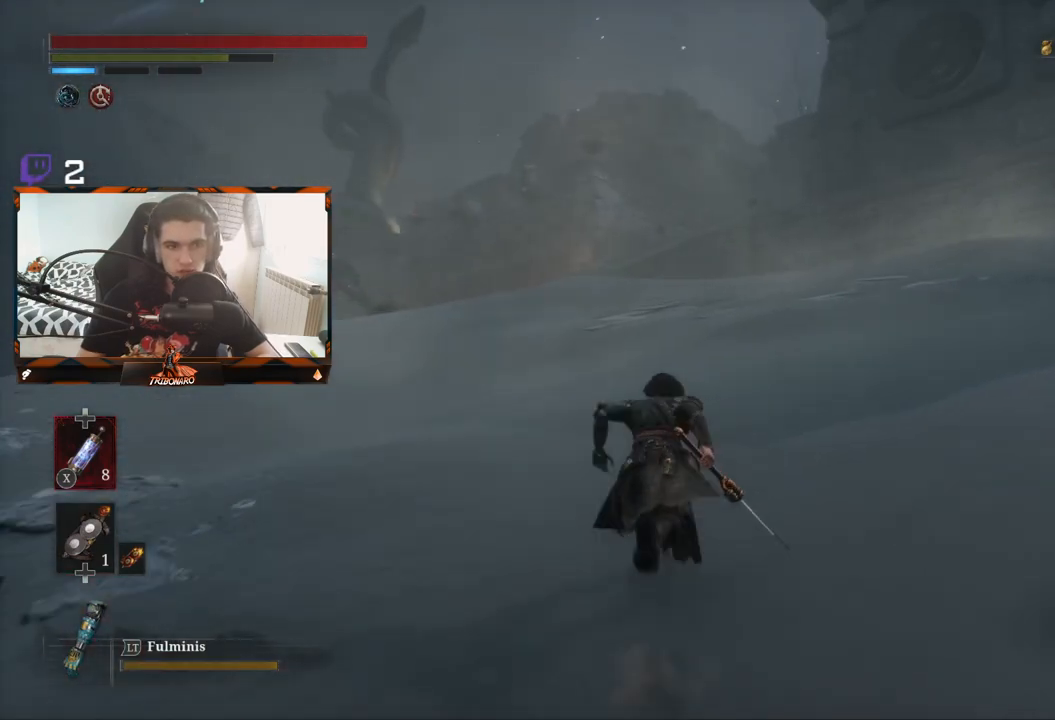
{"buttons": ["B"], "left_stick": "up", "right_stick": "center", "events": [[133, "right_stick", "down-left"], [250, "right_stick", "center"]]}
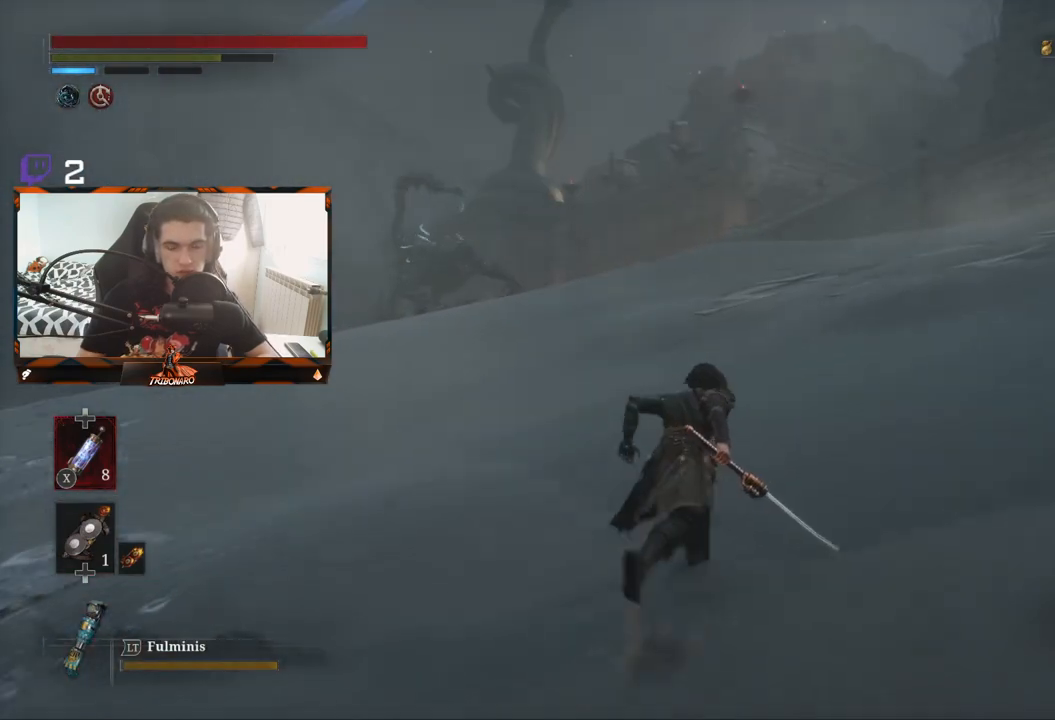
{"buttons": ["B"], "left_stick": "up", "right_stick": "center", "events": [[250, "right_stick", "down-left"], [467, "right_stick", "center"]]}
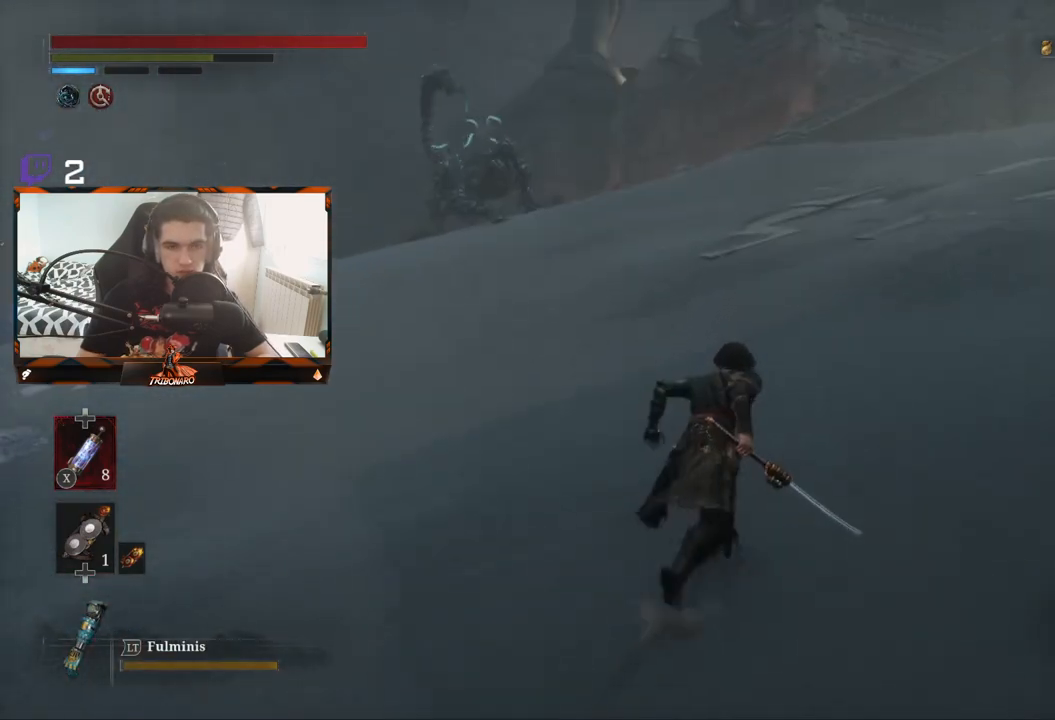
{"buttons": ["B"], "left_stick": "up", "right_stick": "center", "events": []}
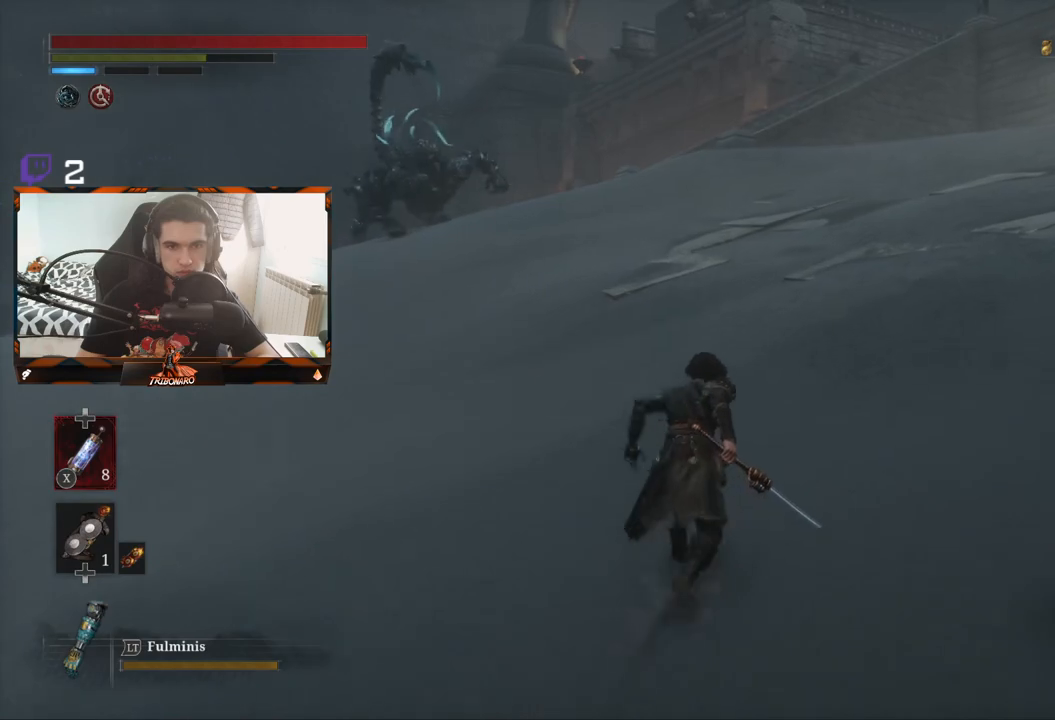
{"buttons": ["B"], "left_stick": "up", "right_stick": "center", "events": []}
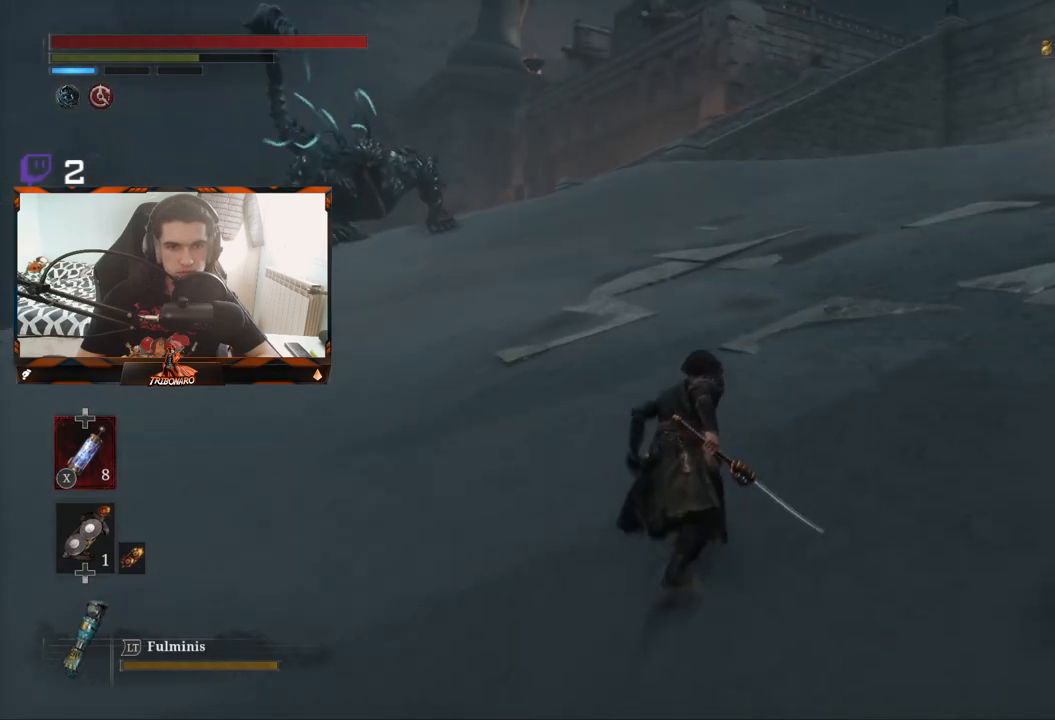
{"buttons": [], "left_stick": "up", "right_stick": "center", "events": [[483, "B", "up"]]}
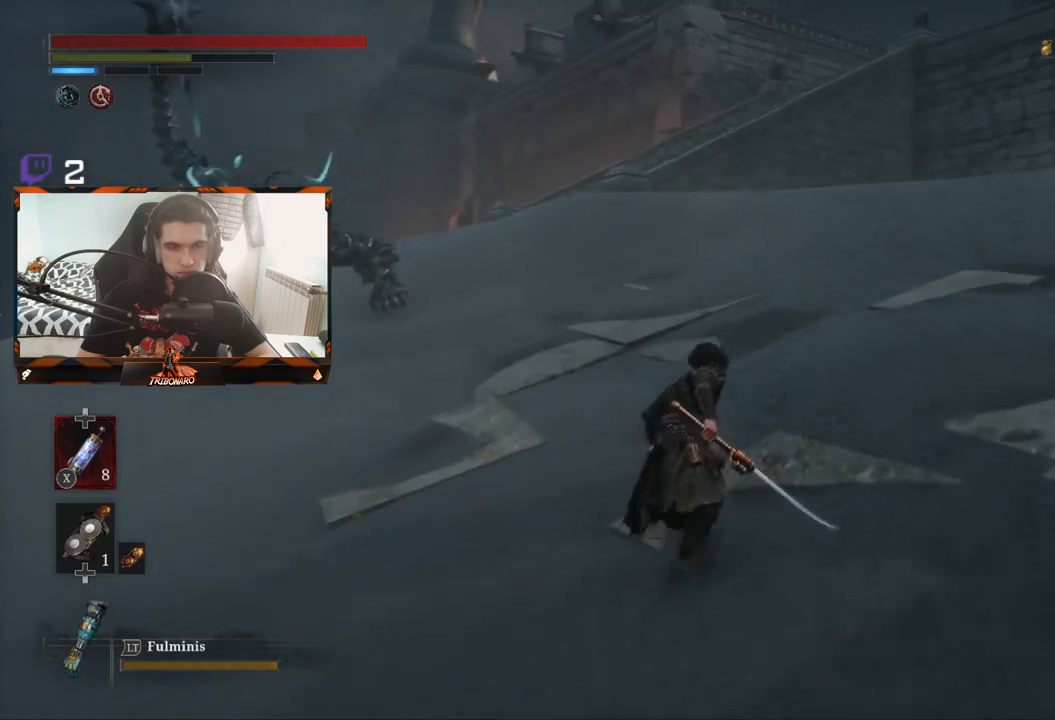
{"buttons": [], "left_stick": "up", "right_stick": "center", "events": [[267, "right_stick", "left"], [400, "right_stick", "center"]]}
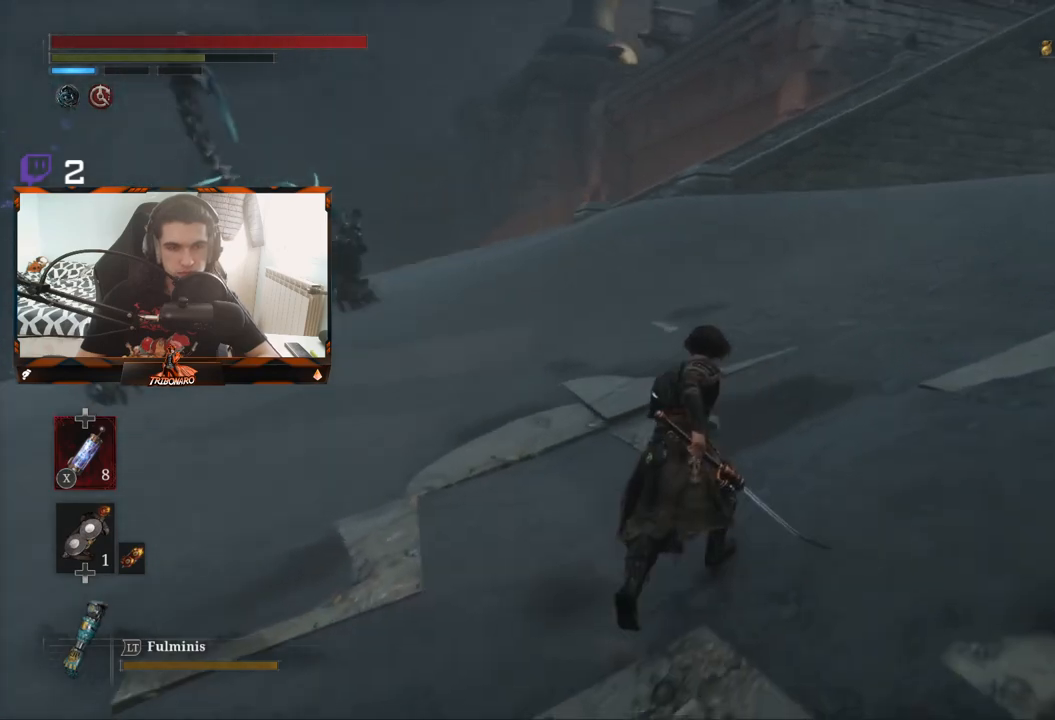
{"buttons": [], "left_stick": "up", "right_stick": "center", "events": [[200, "right_stick", "left"], [350, "right_stick", "center"]]}
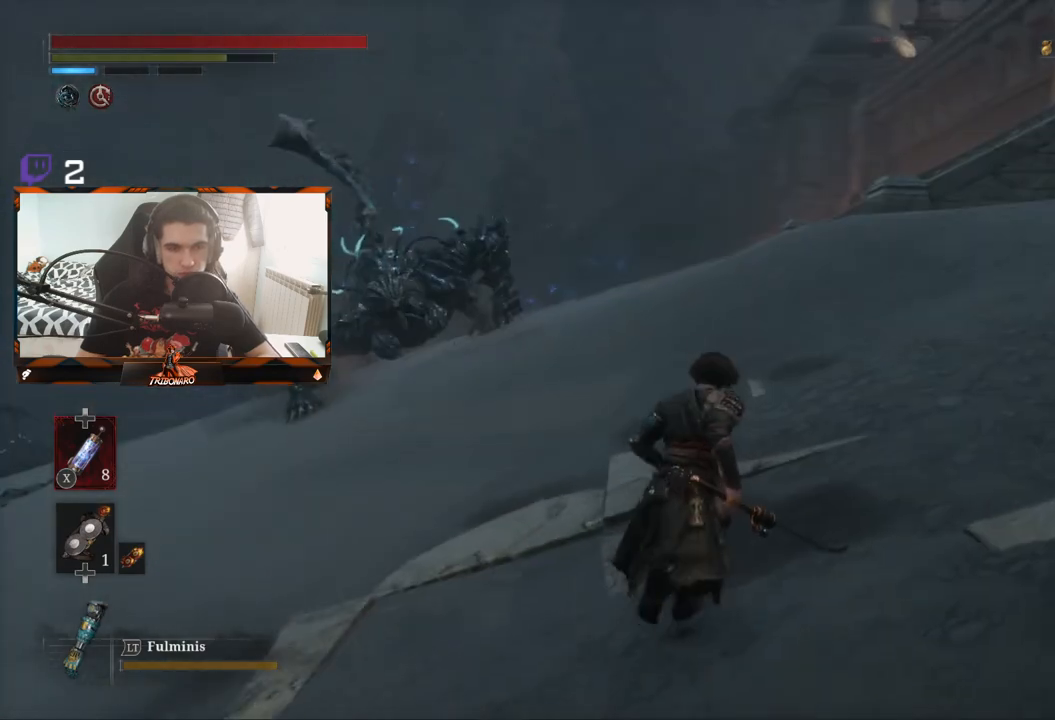
{"buttons": [], "left_stick": "up", "right_stick": "center", "events": []}